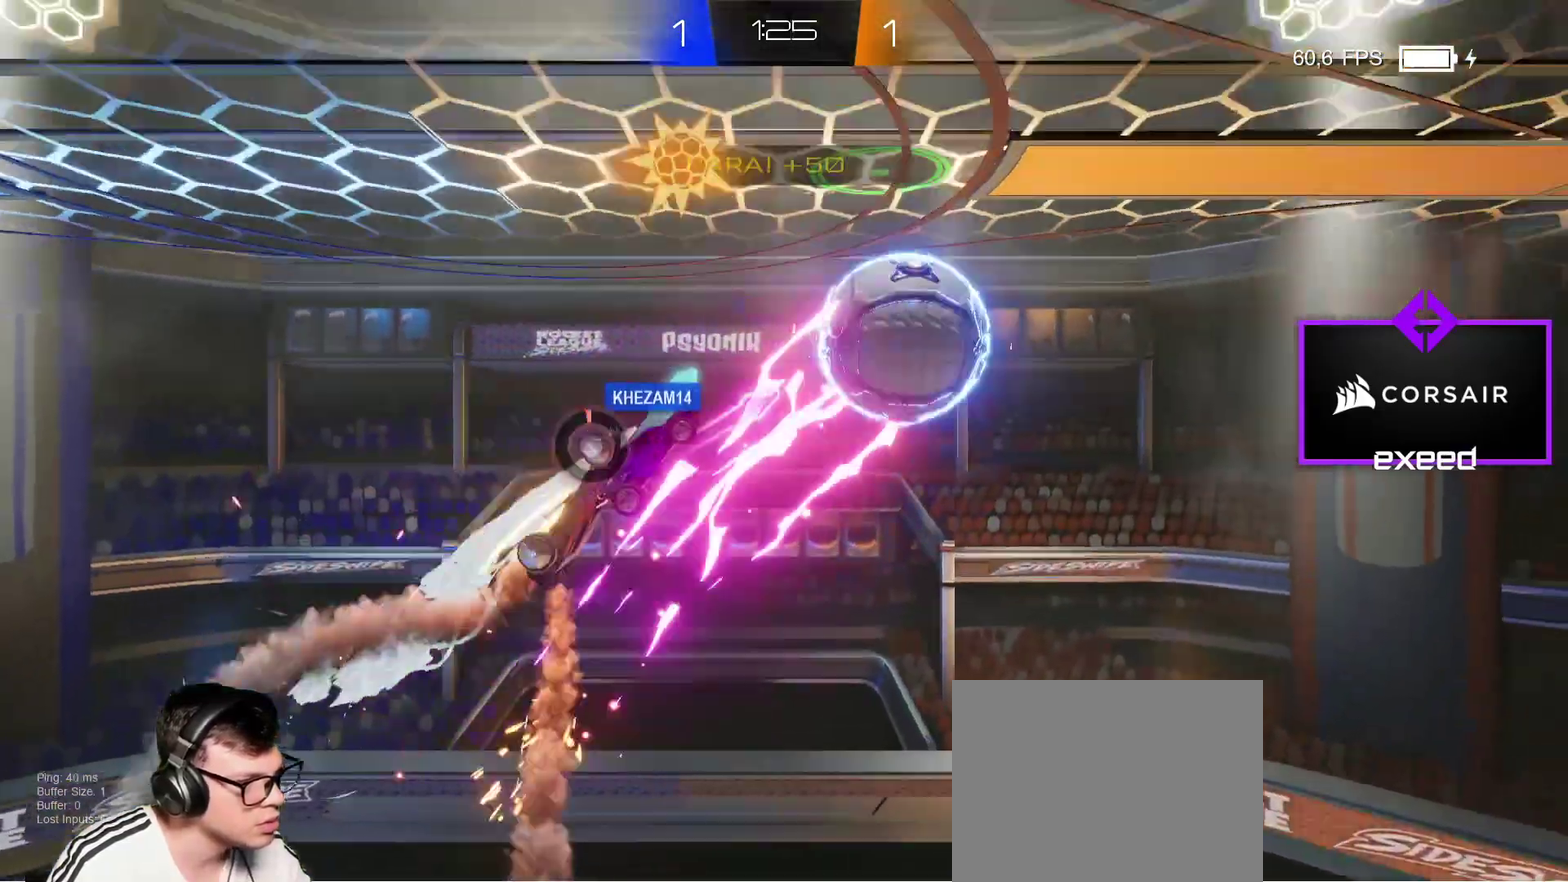
Gameplay with a controller (PlayStation layout); each line is a JSON object with the inputs held at the frame after it. "events" lists button and stick changes between this image and that frame as [ms after this image, input, new state], when the widget could be followed in between. Not read: L1 L2 L3 R1 R3 right_stick.
{"buttons": [], "left_stick": "right", "events": [[301, "SQUARE", "up"], [367, "left_stick", "right"]]}
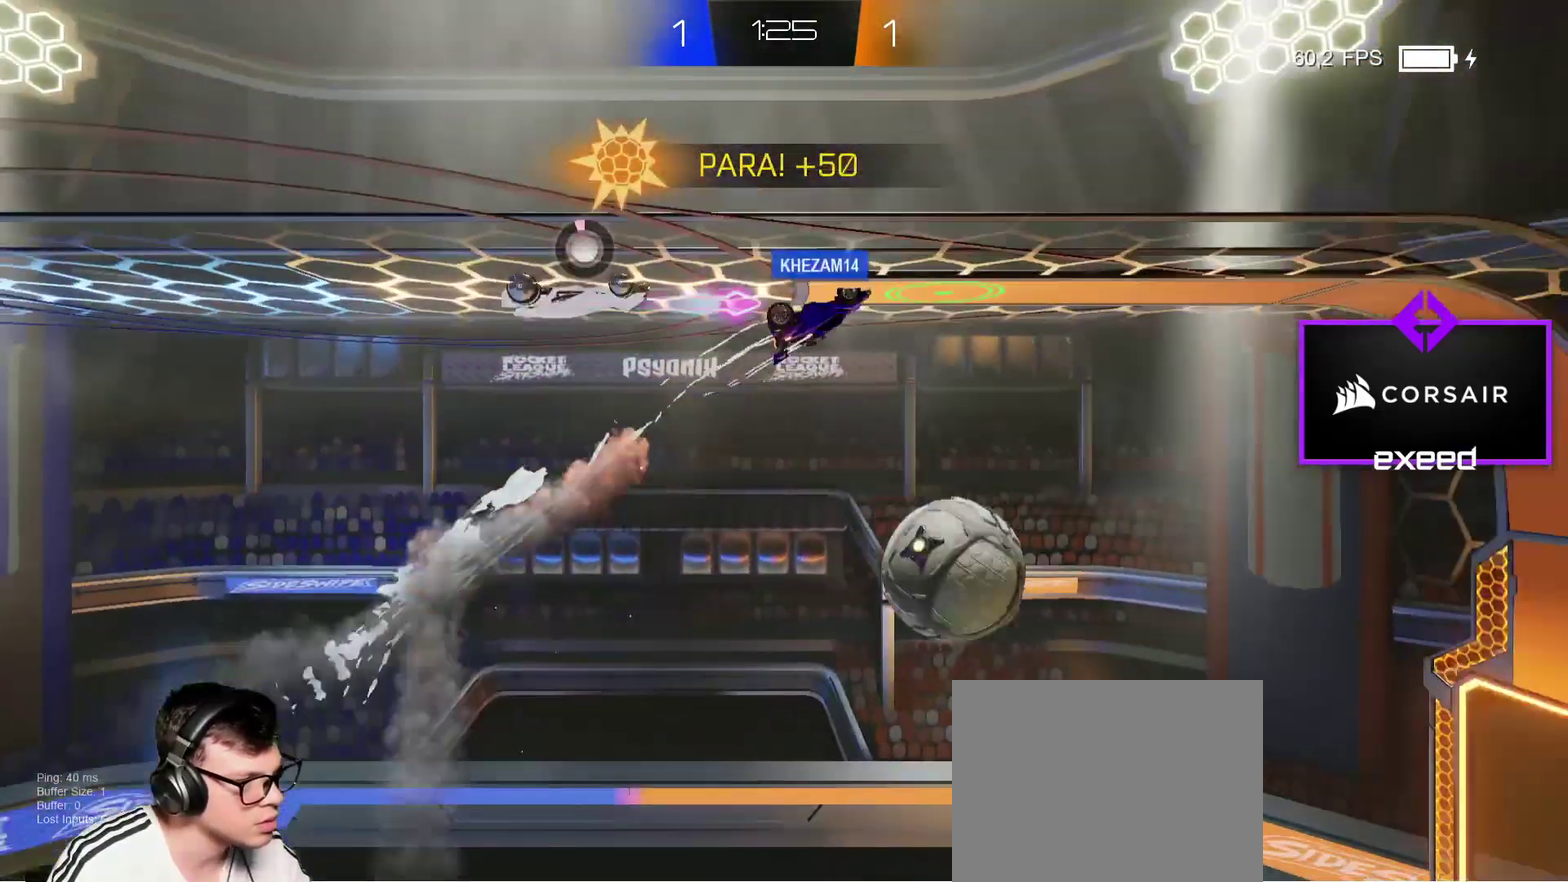
{"buttons": [], "left_stick": "down-right", "events": [[500, "left_stick", "down-right"]]}
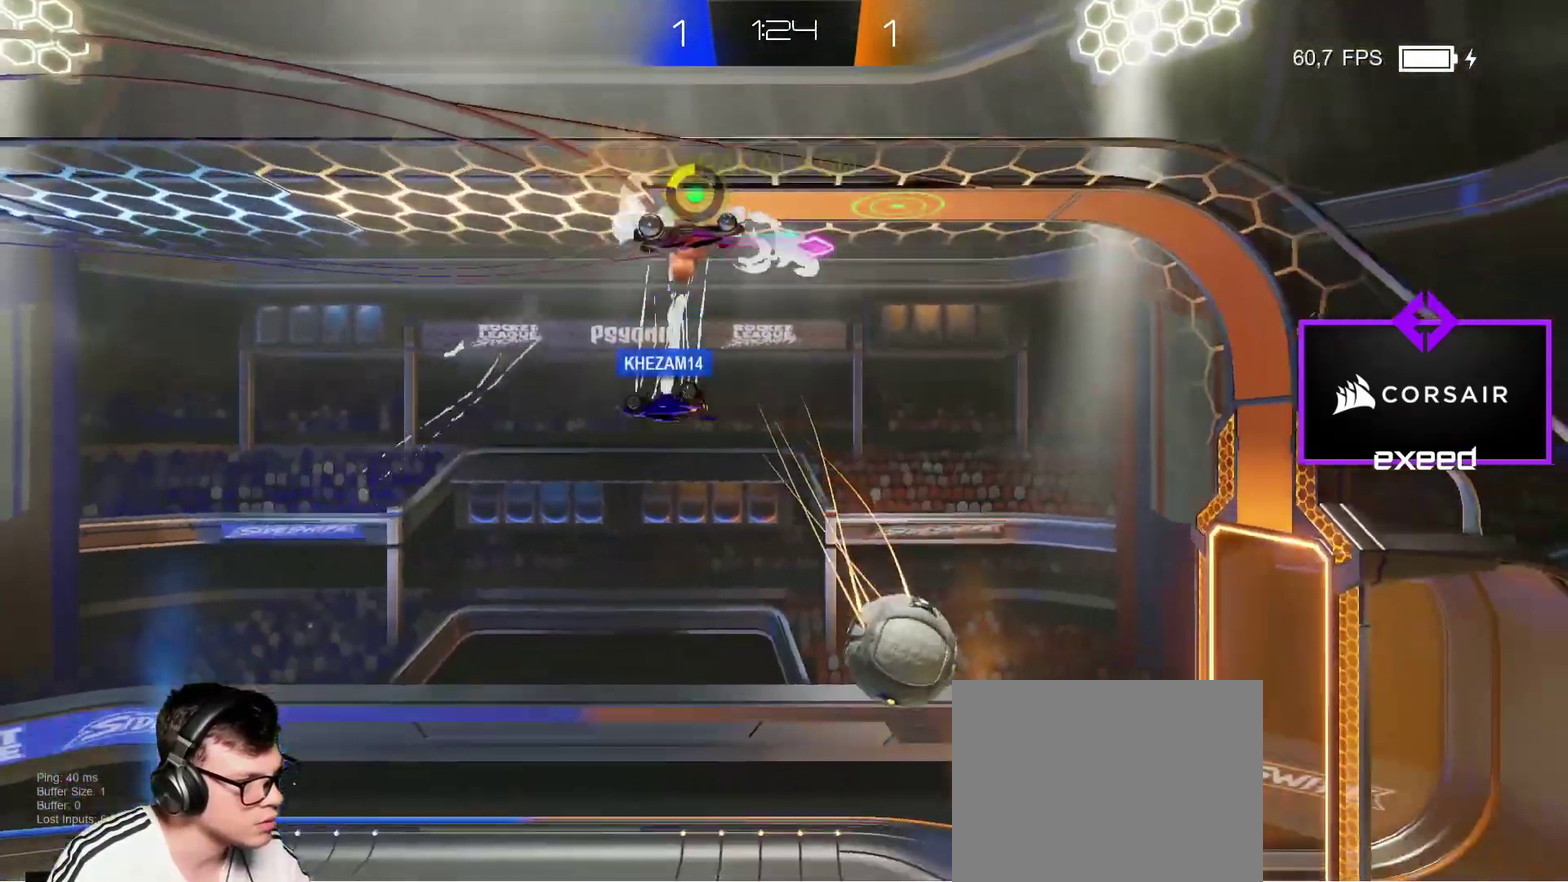
{"buttons": ["SQUARE"], "left_stick": "down-left", "events": [[201, "left_stick", "down"], [301, "SQUARE", "down"], [301, "left_stick", "down-left"]]}
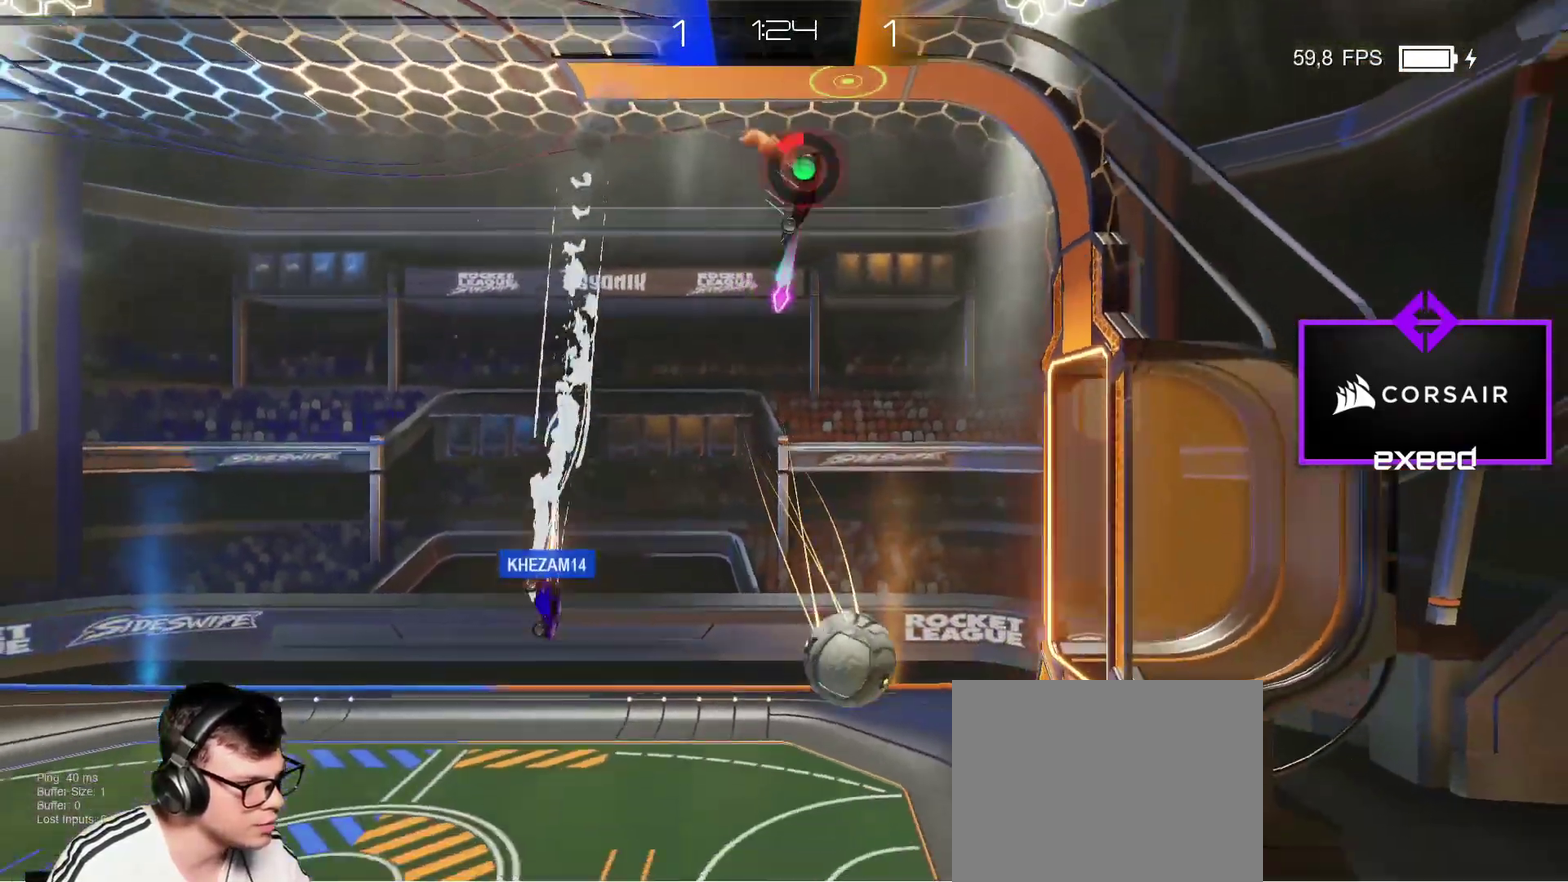
{"buttons": ["SQUARE"], "left_stick": "left", "events": [[367, "left_stick", "left"]]}
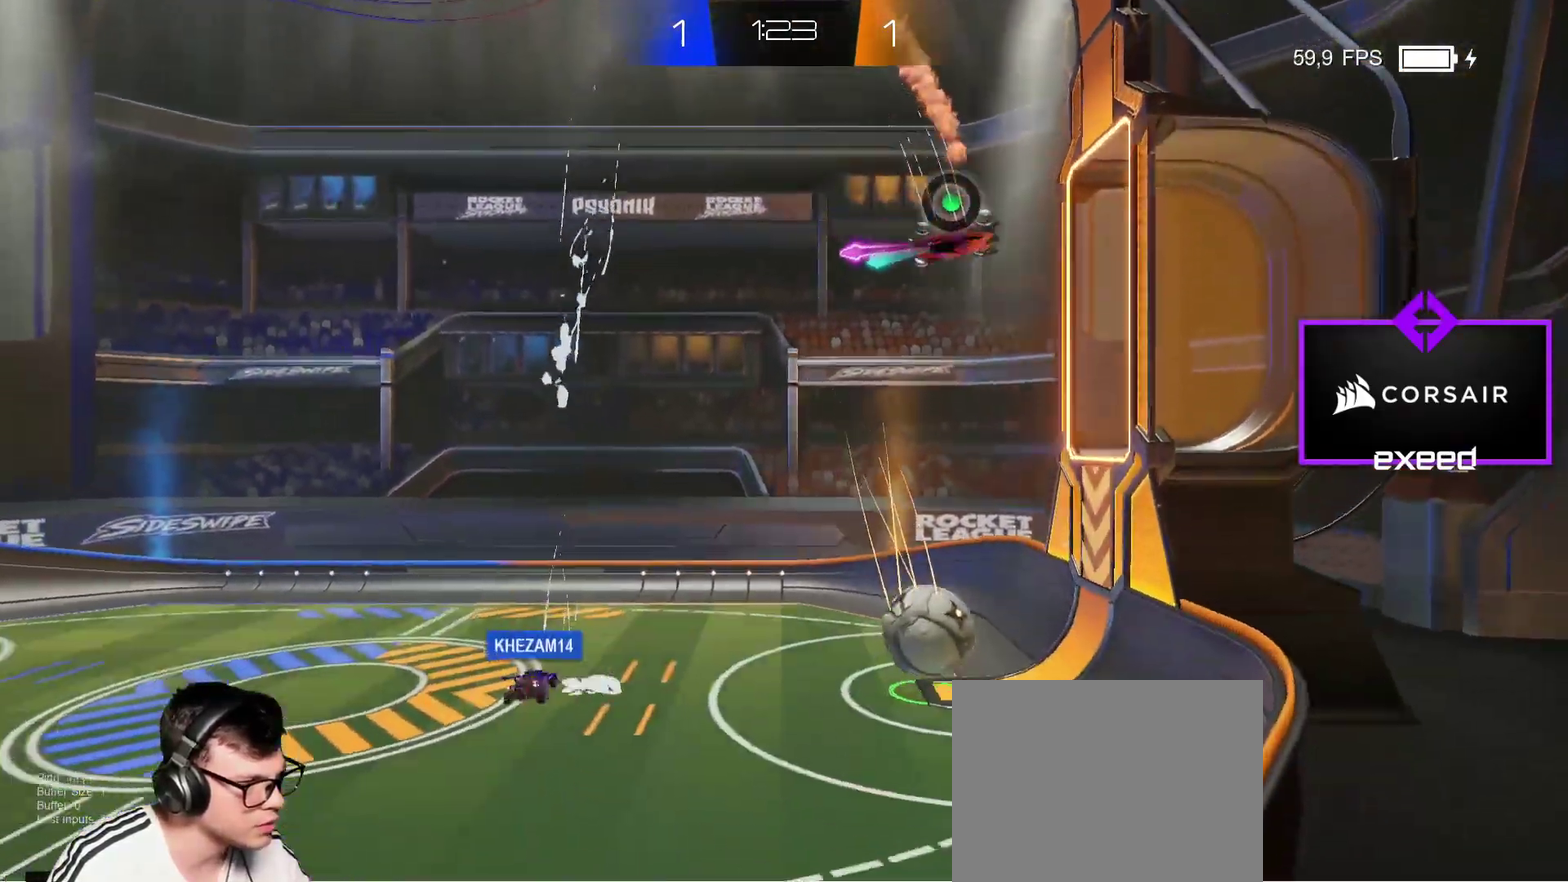
{"buttons": ["CROSS", "SQUARE"], "left_stick": "left", "events": [[267, "SQUARE", "up"], [401, "SQUARE", "down"], [468, "CROSS", "down"]]}
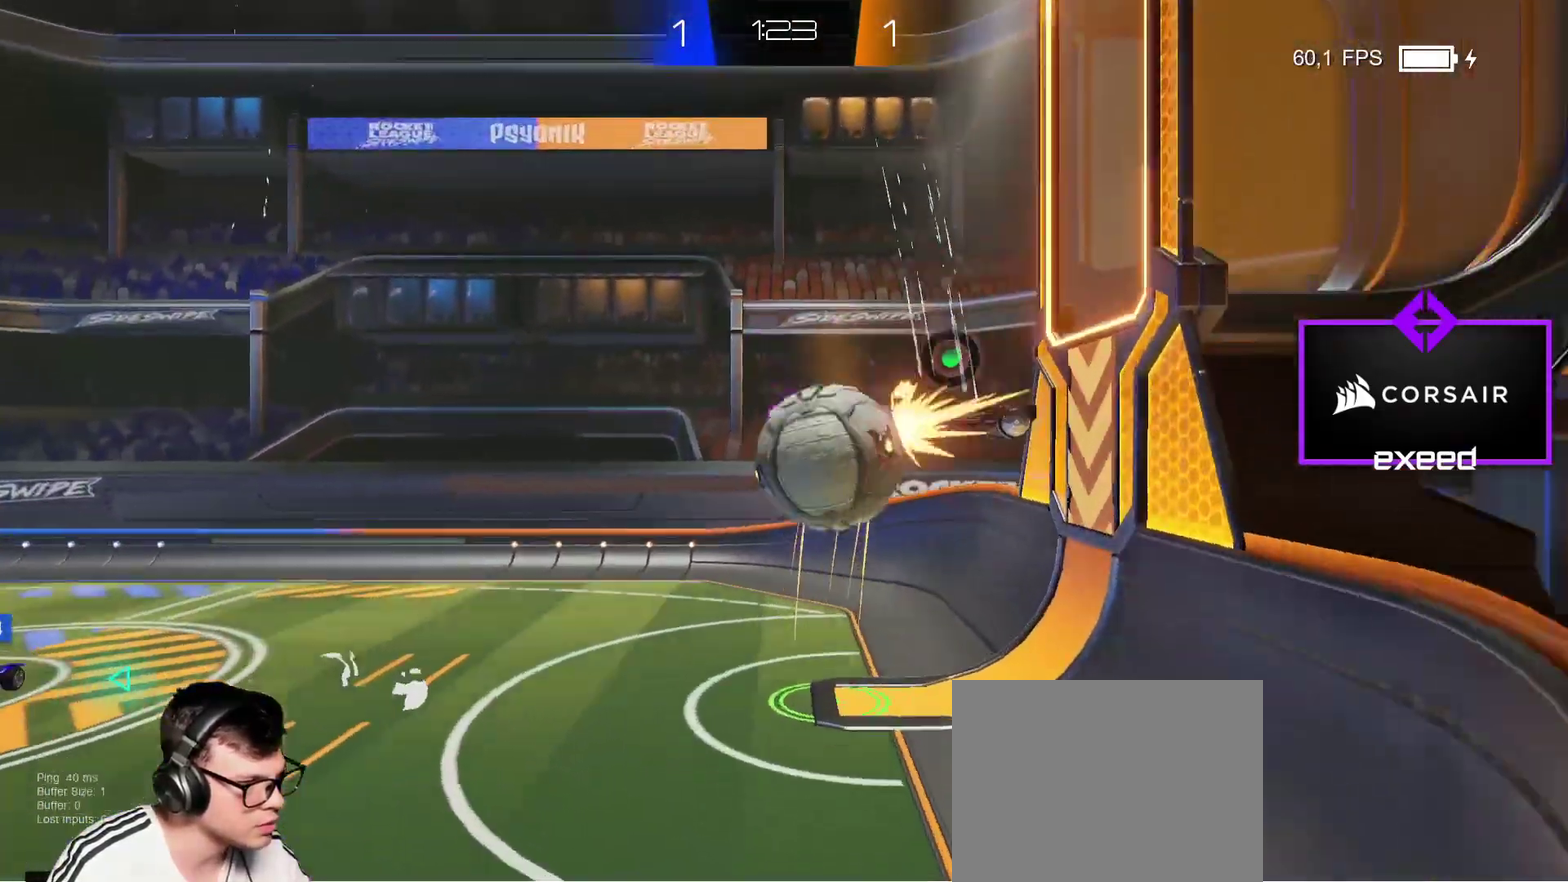
{"buttons": [], "left_stick": "left", "events": [[100, "CROSS", "up"], [200, "left_stick", "down-left"], [300, "left_stick", "left"], [434, "SQUARE", "up"]]}
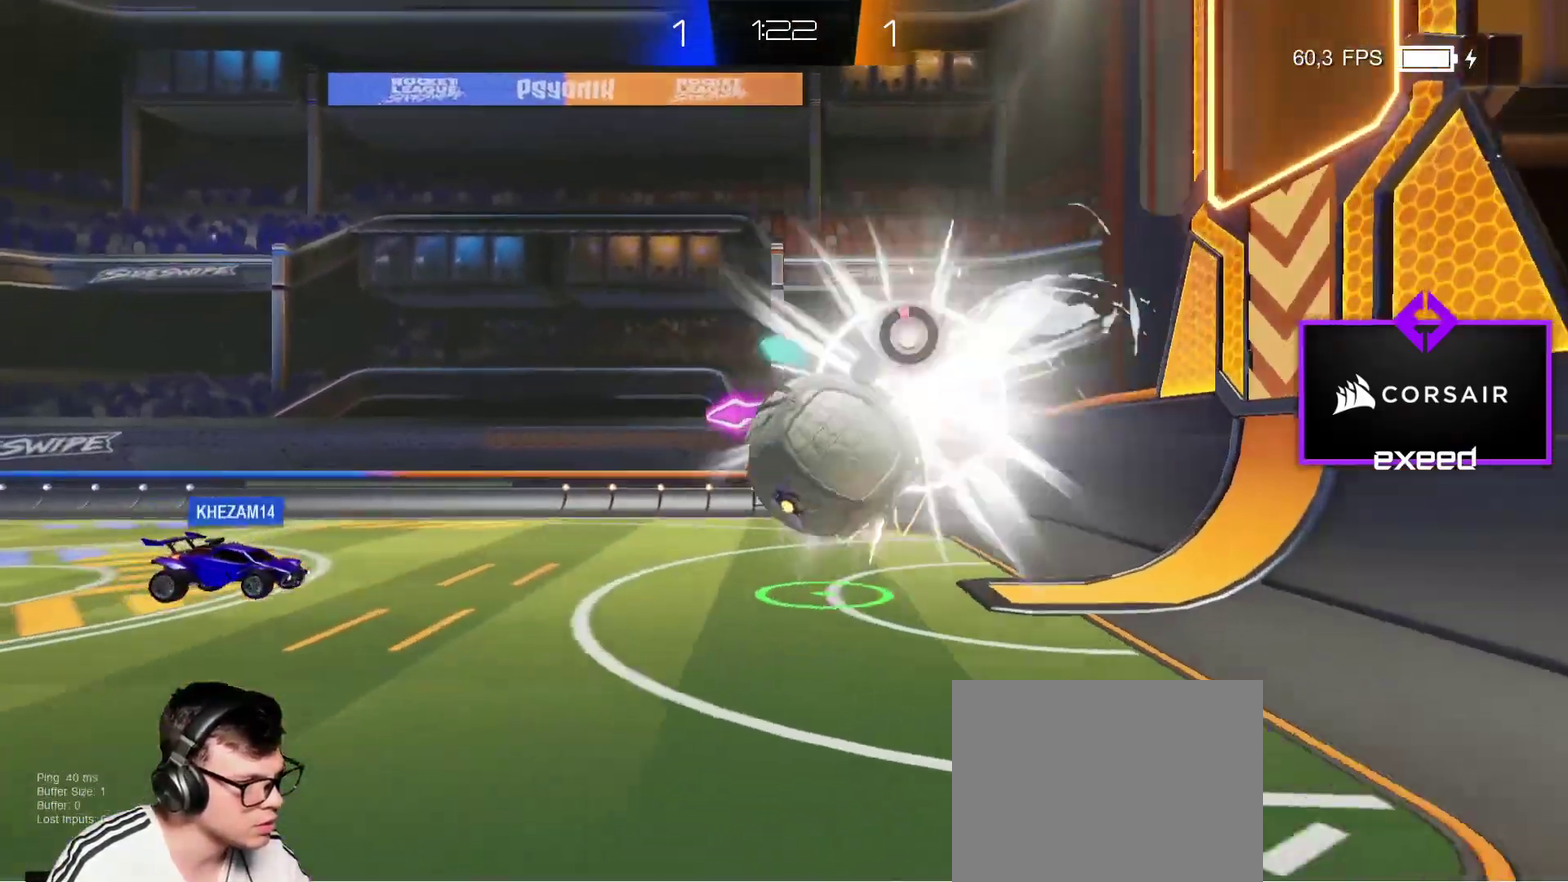
{"buttons": [], "left_stick": "right", "events": [[100, "left_stick", "down-left"], [167, "left_stick", "down"], [234, "left_stick", "down-right"], [334, "left_stick", "right"]]}
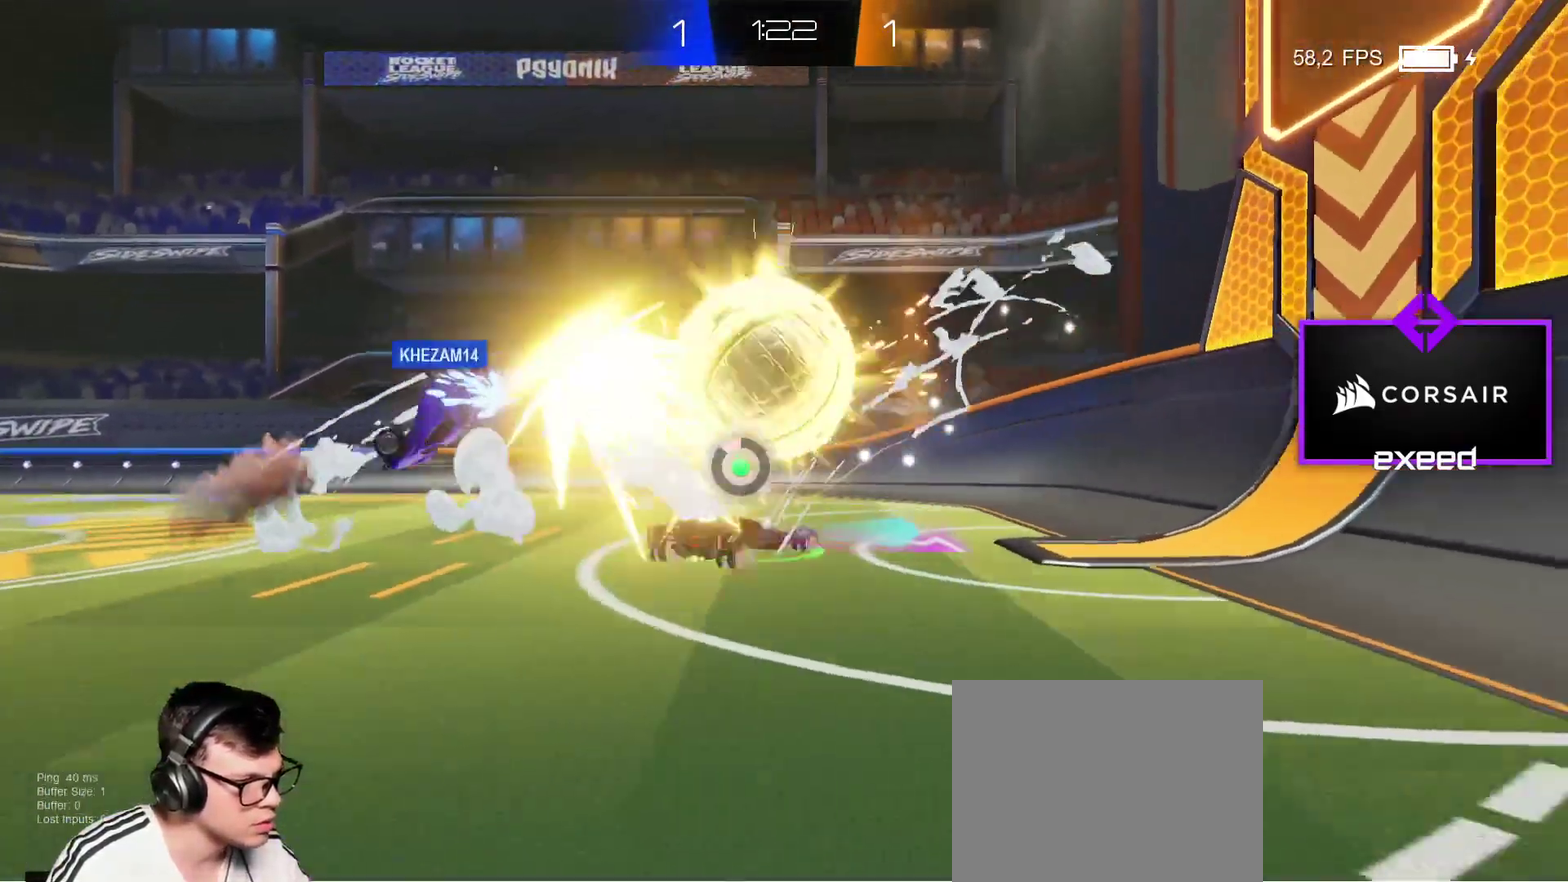
{"buttons": [], "left_stick": "right", "events": []}
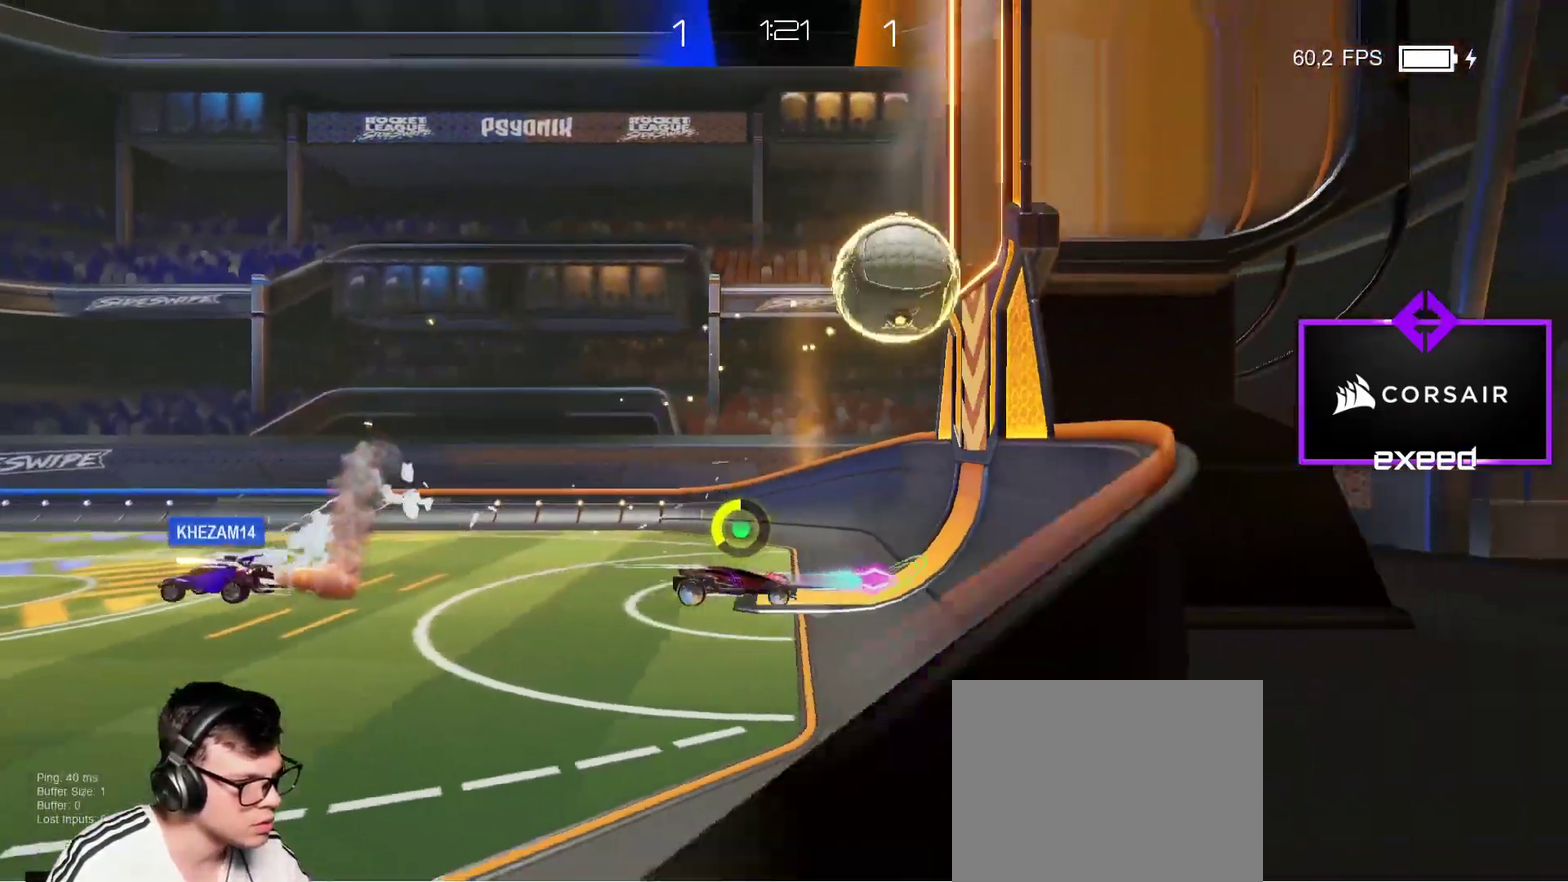
{"buttons": ["SQUARE"], "left_stick": "up-left", "events": [[134, "left_stick", "up-right"], [401, "left_stick", "up"], [468, "left_stick", "up-left"], [501, "SQUARE", "down"]]}
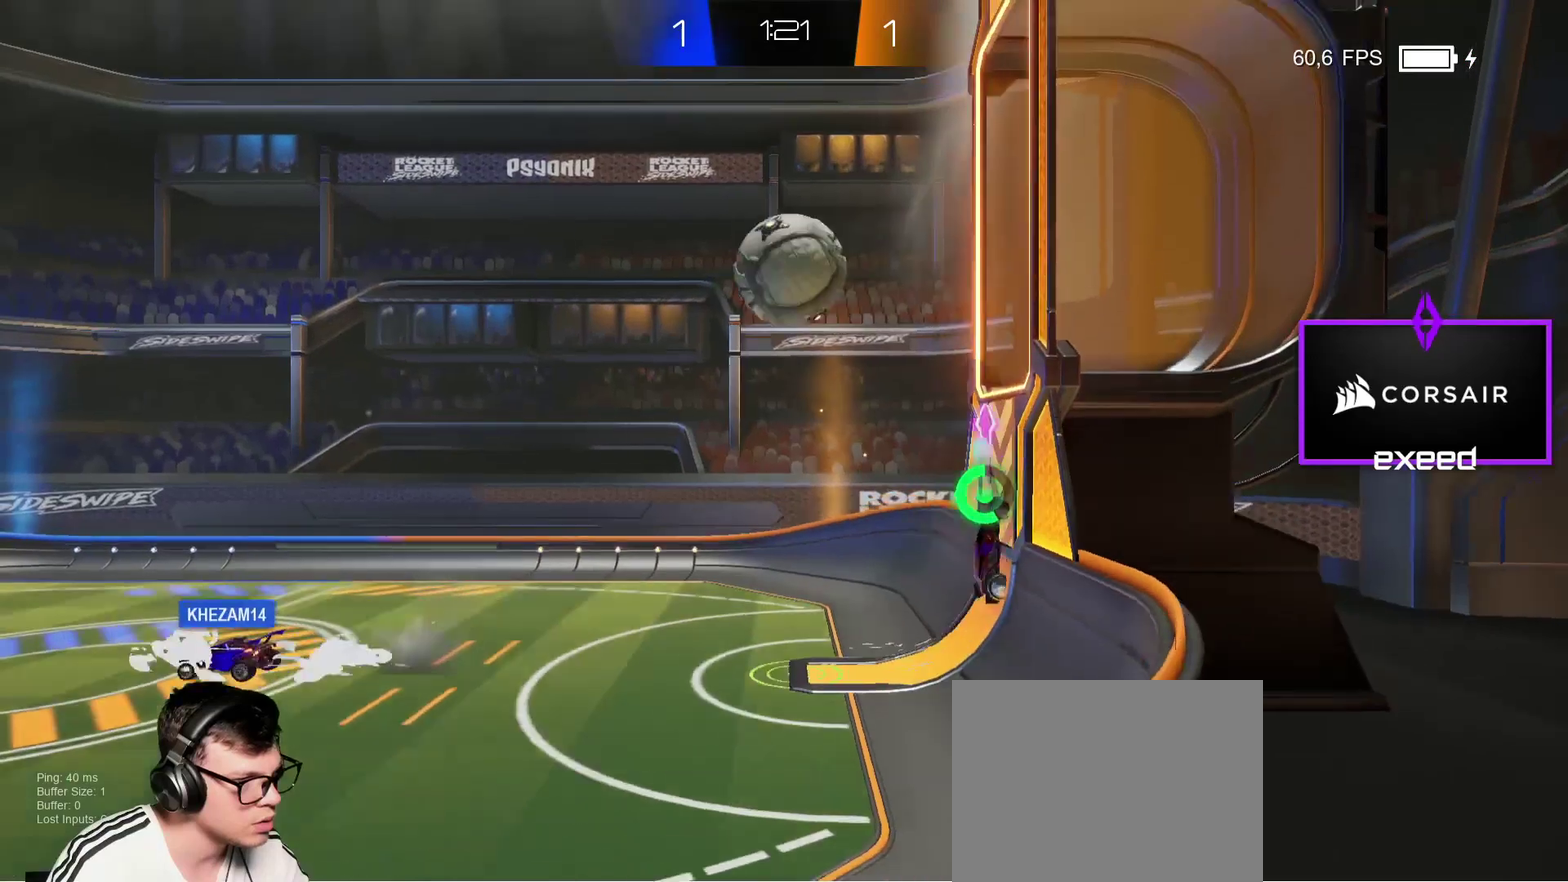
{"buttons": ["SQUARE"], "left_stick": "down", "events": [[33, "CROSS", "down"], [133, "left_stick", "left"], [167, "CROSS", "up"], [300, "left_stick", "down-left"], [367, "left_stick", "down"]]}
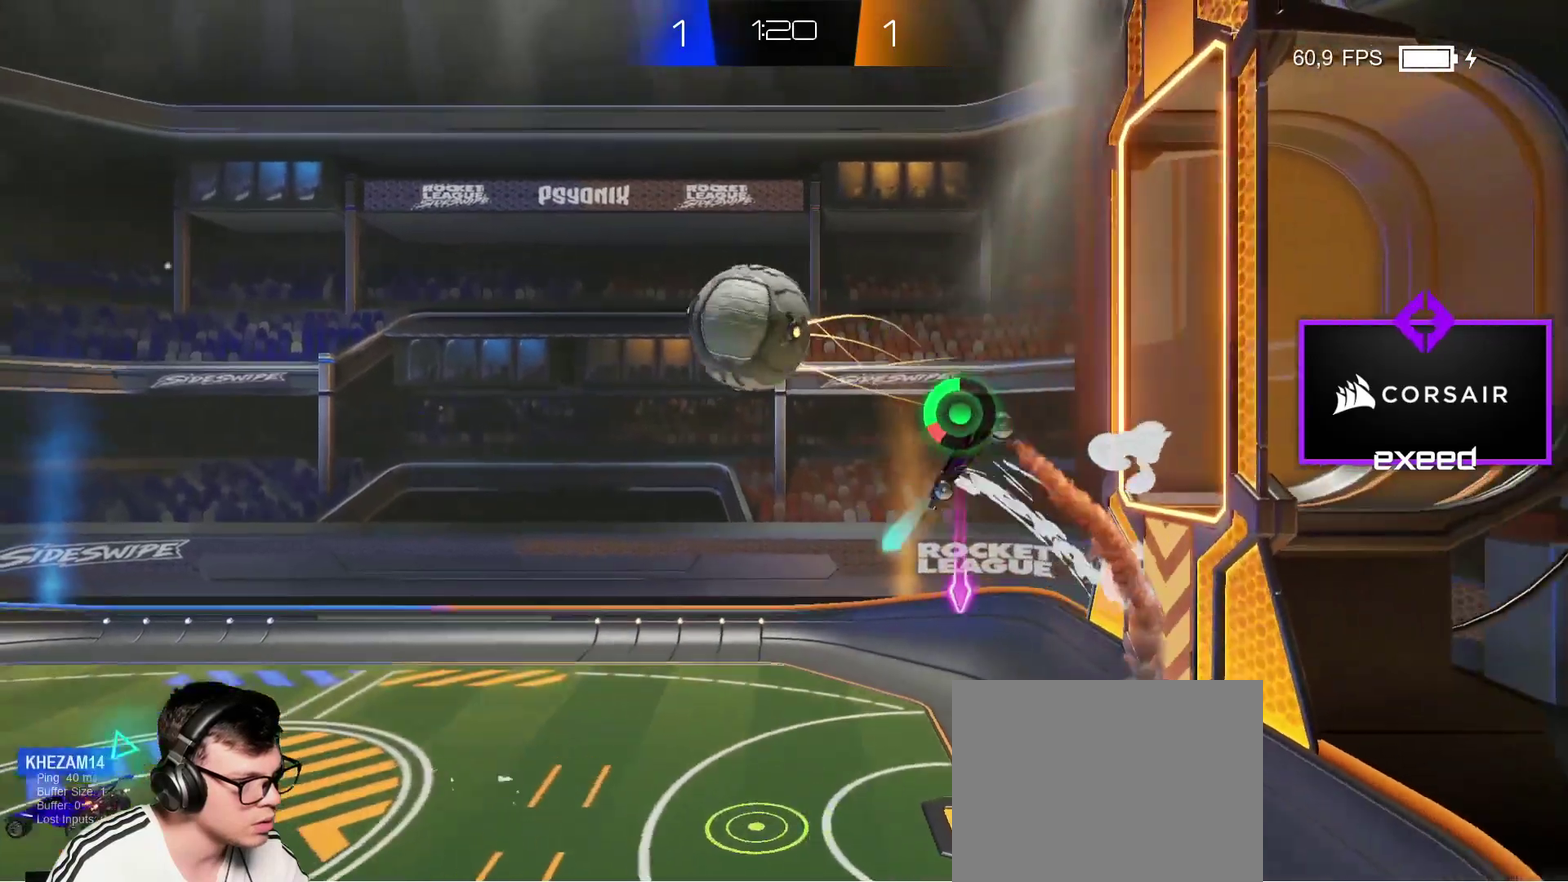
{"buttons": [], "left_stick": "left", "events": [[67, "CROSS", "down"], [267, "CROSS", "up"], [334, "left_stick", "down-left"], [367, "SQUARE", "up"], [501, "left_stick", "left"]]}
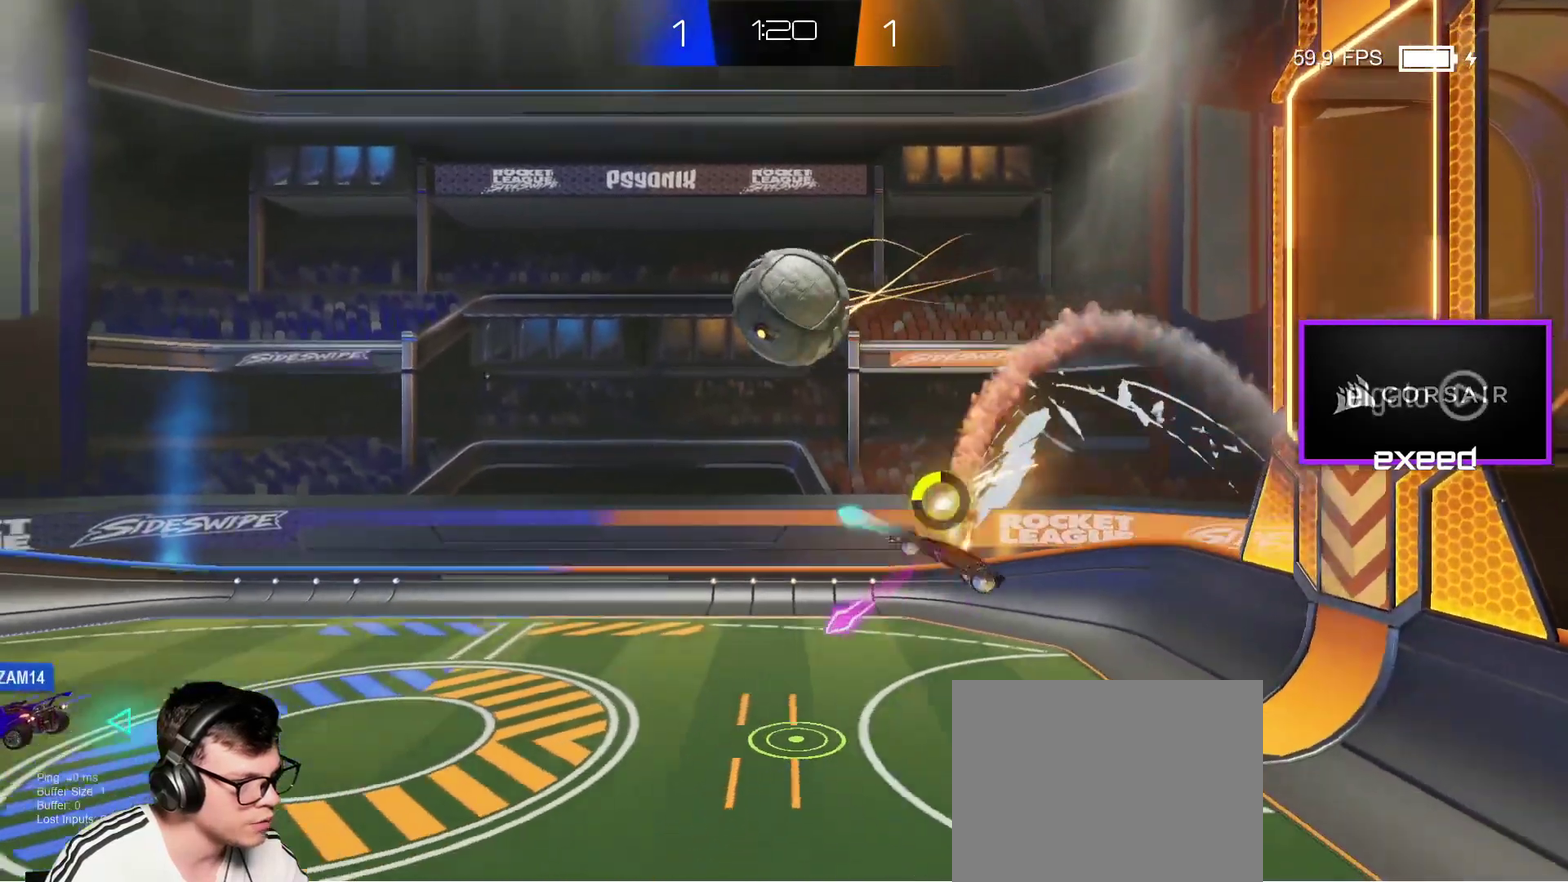
{"buttons": ["CROSS"], "left_stick": "left", "events": [[500, "CROSS", "down"]]}
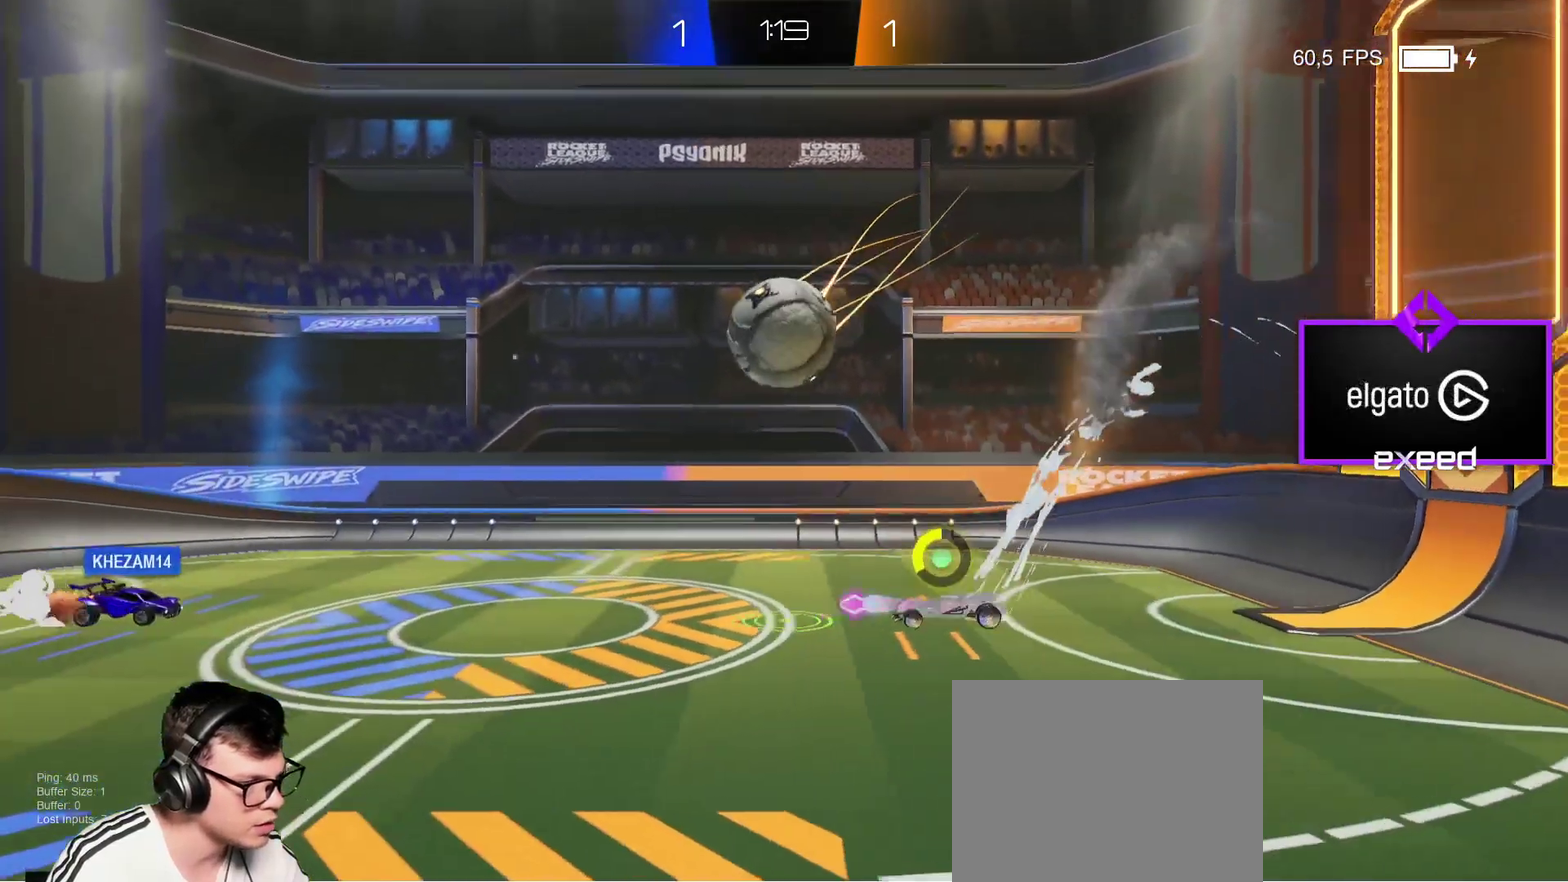
{"buttons": [], "left_stick": "down-left", "events": [[100, "CROSS", "up"], [134, "left_stick", "down-right"], [201, "left_stick", "down"], [301, "CROSS", "down"], [401, "left_stick", "down-left"], [434, "CROSS", "up"]]}
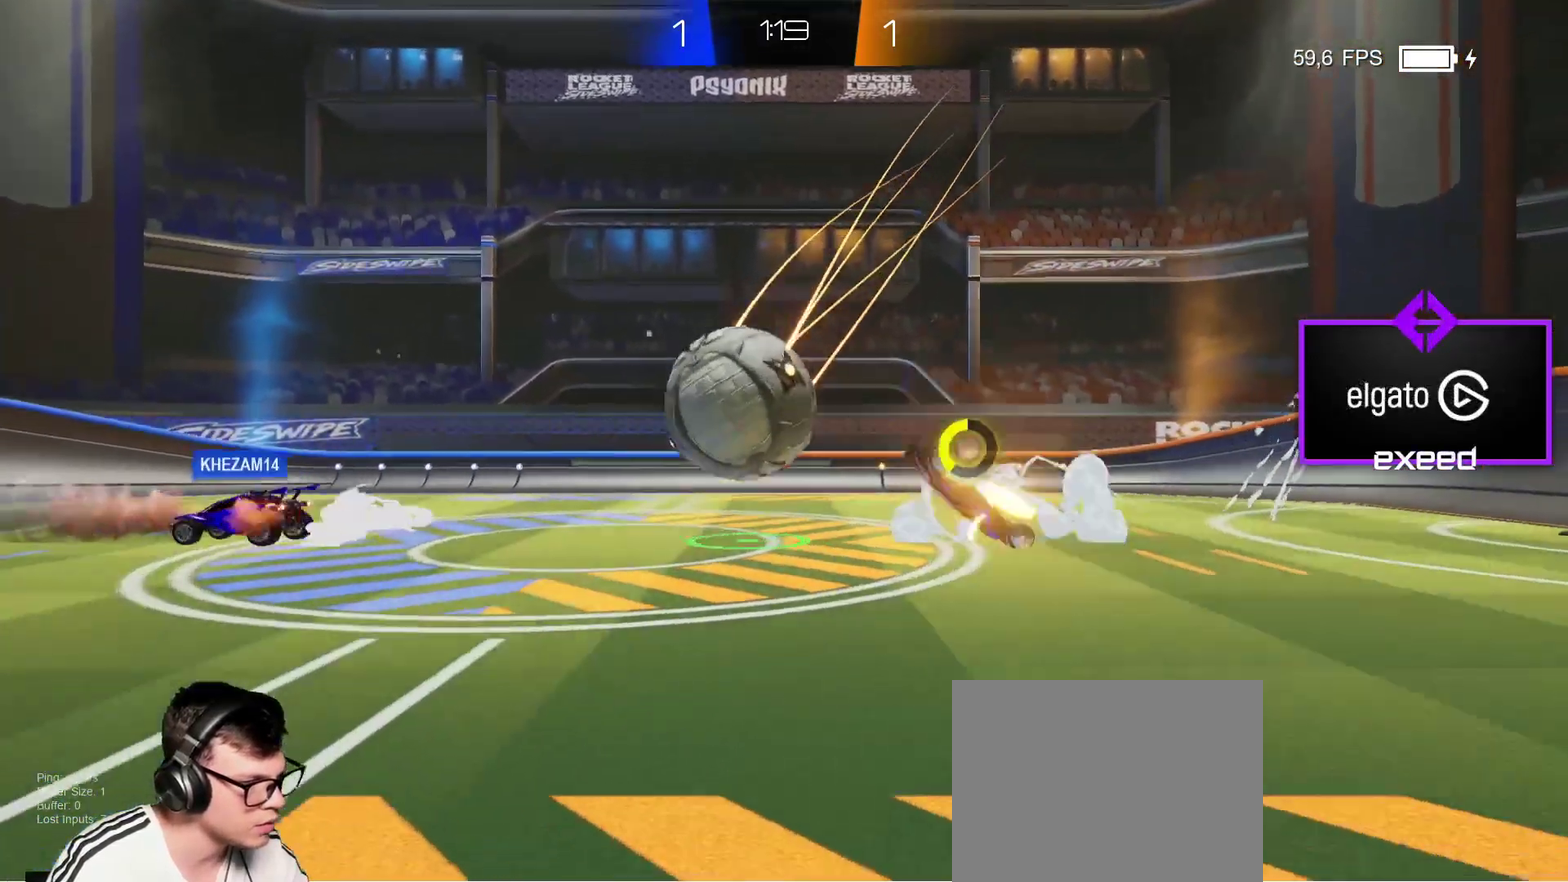
{"buttons": ["CROSS", "SQUARE"], "left_stick": "up-right", "events": [[133, "left_stick", "left"], [267, "left_stick", "up-left"], [300, "SQUARE", "down"], [334, "left_stick", "up"], [367, "CROSS", "down"], [467, "left_stick", "up-right"]]}
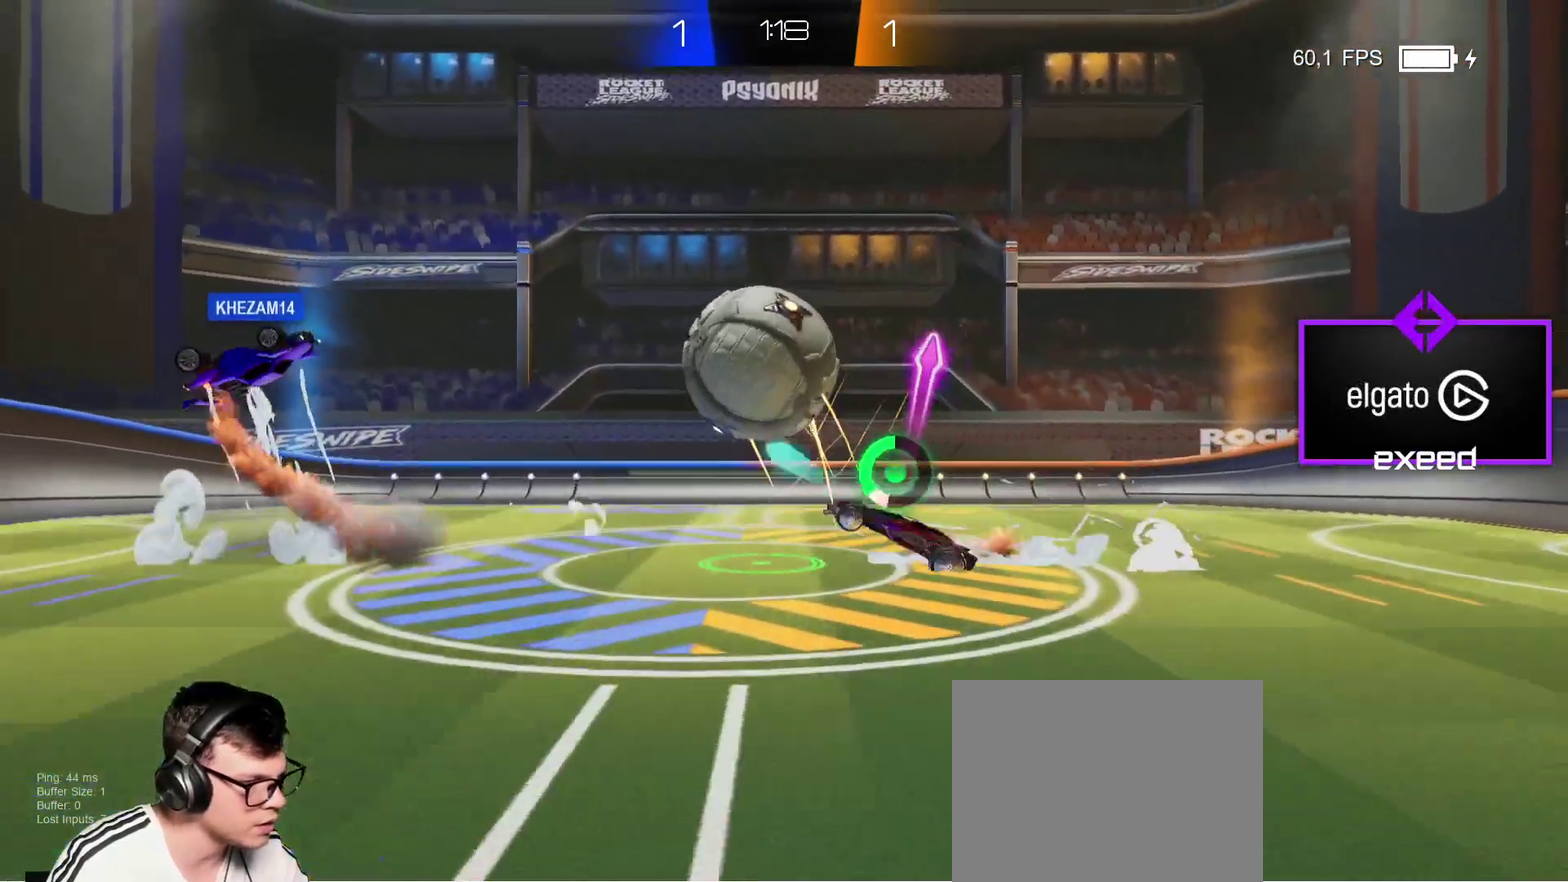
{"buttons": ["SQUARE"], "left_stick": "down", "events": [[33, "CROSS", "up"], [100, "left_stick", "down-right"], [200, "left_stick", "down"], [267, "CROSS", "down"], [400, "CROSS", "up"]]}
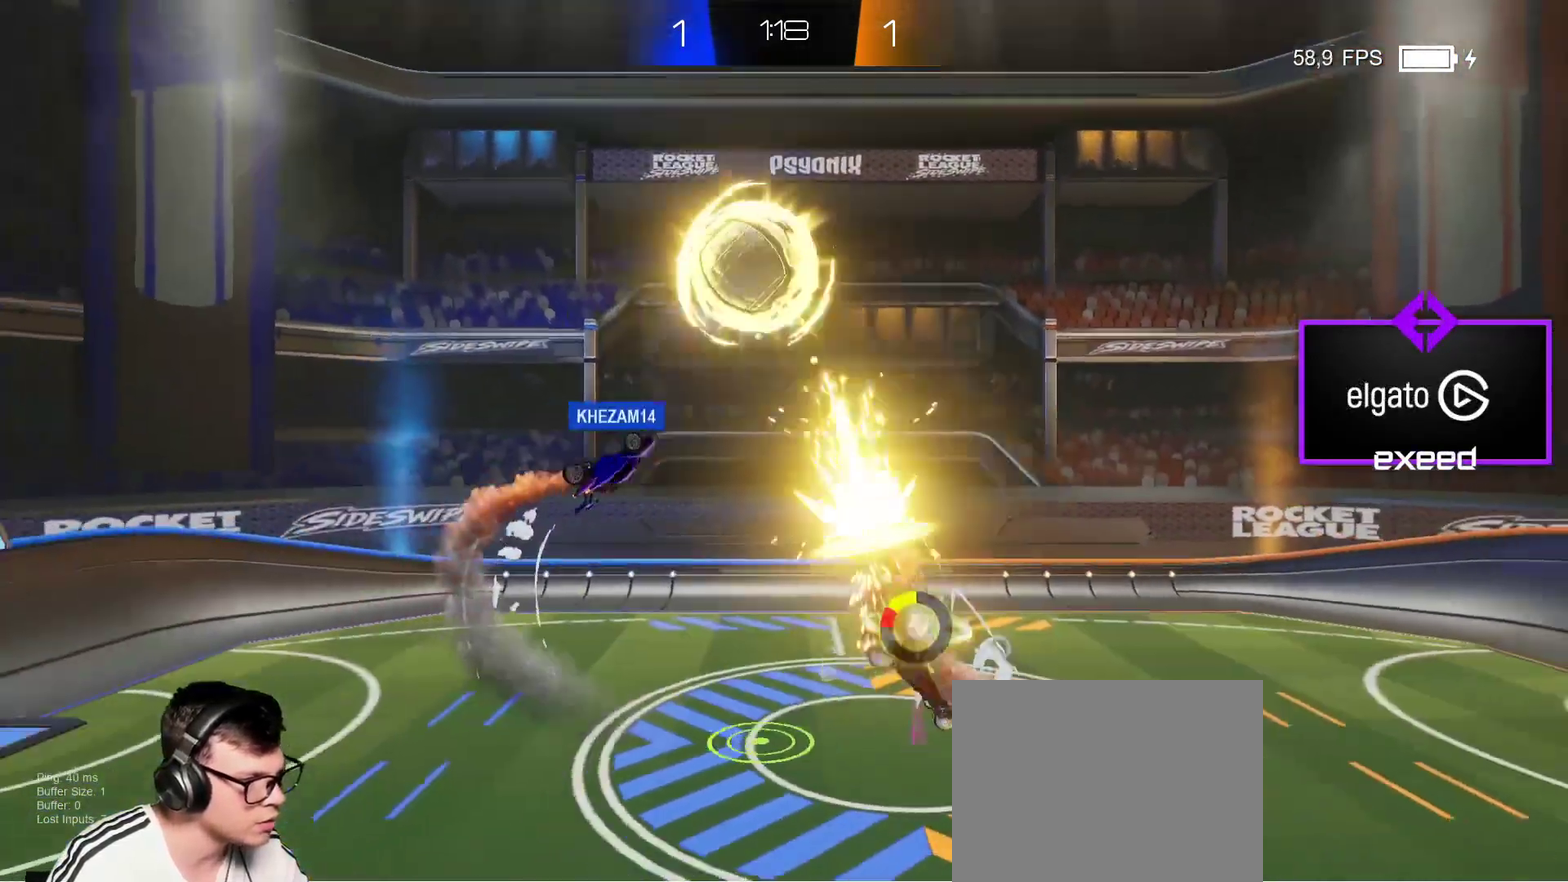
{"buttons": [], "left_stick": "center", "events": [[34, "SQUARE", "up"], [34, "left_stick", "center"], [234, "left_stick", "left"], [434, "left_stick", "center"]]}
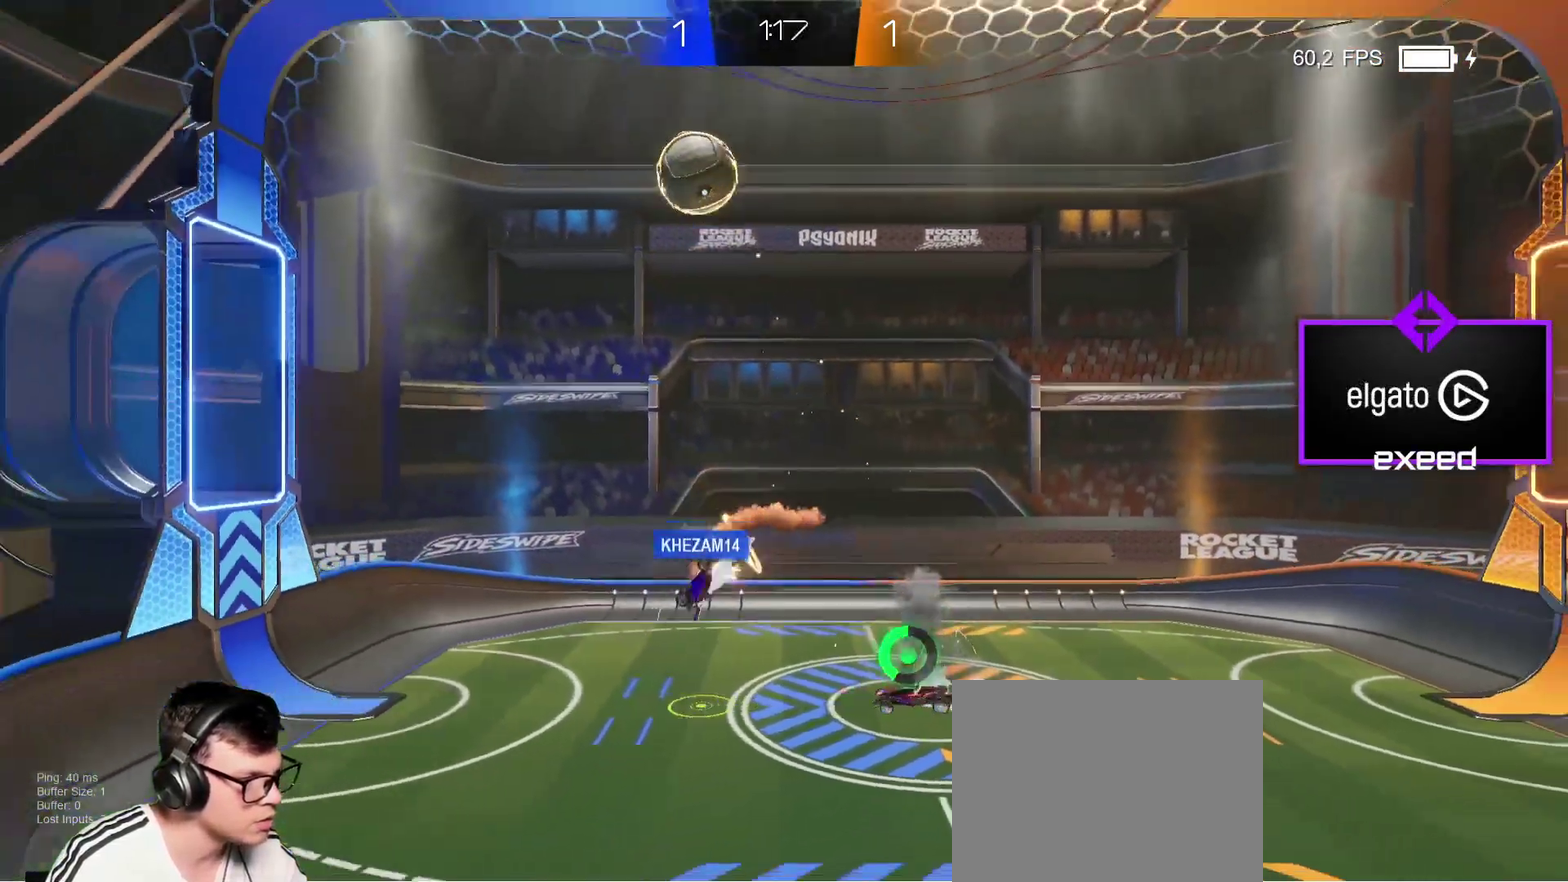
{"buttons": ["SQUARE"], "left_stick": "up-left", "events": [[334, "left_stick", "up-left"], [367, "CROSS", "down"], [367, "SQUARE", "down"], [501, "CROSS", "up"]]}
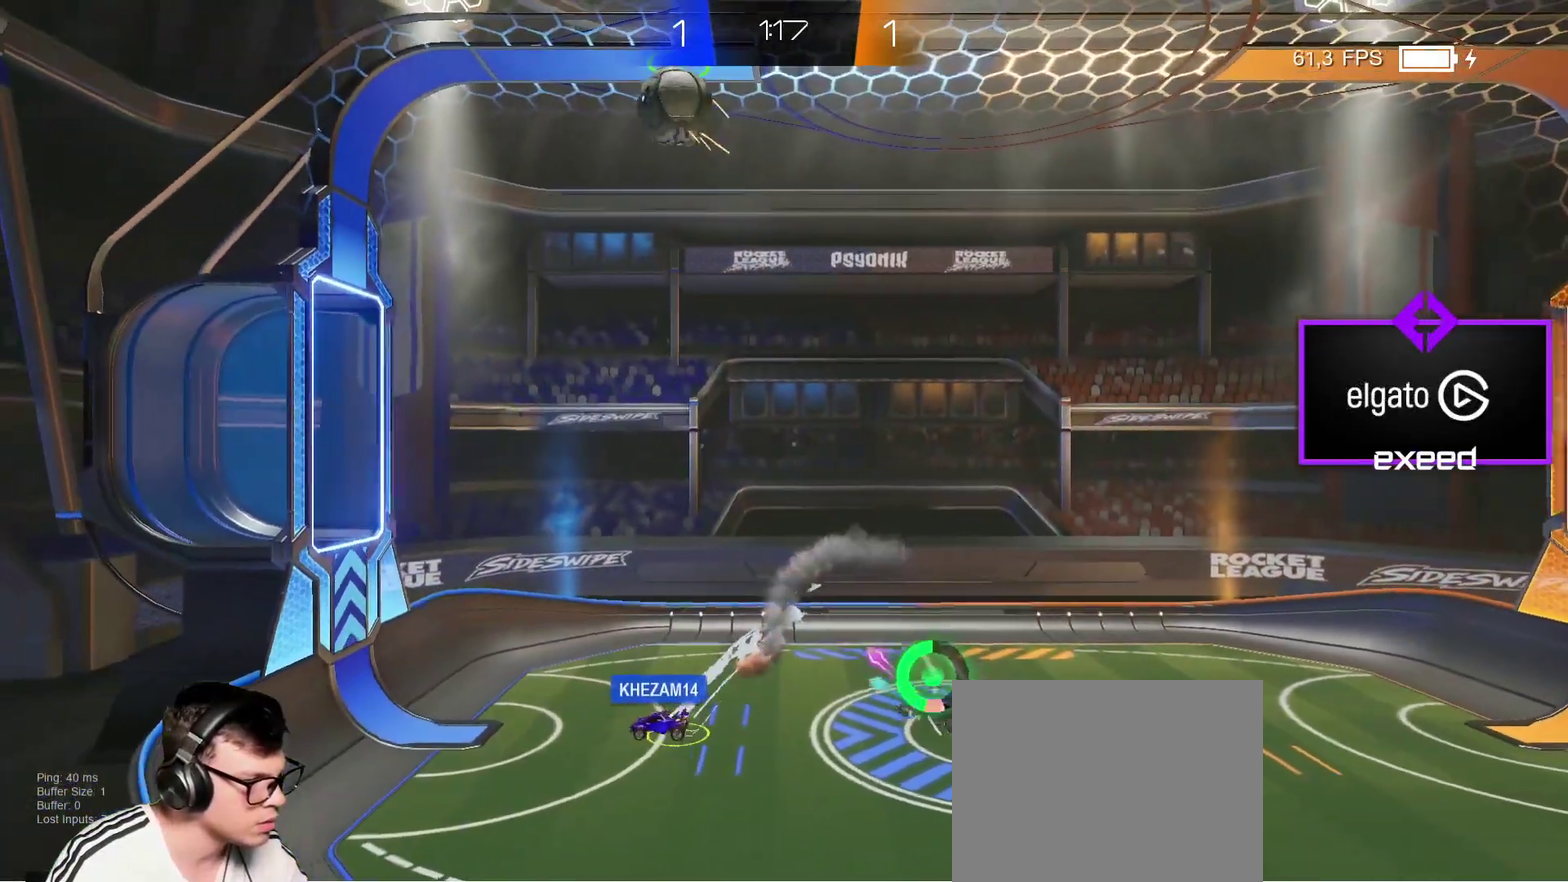
{"buttons": [], "left_stick": "left", "events": [[33, "SQUARE", "up"], [66, "left_stick", "down-left"], [133, "left_stick", "down"], [200, "SQUARE", "down"], [233, "CROSS", "down"], [367, "CROSS", "up"], [400, "SQUARE", "up"], [400, "left_stick", "down-left"], [500, "left_stick", "left"]]}
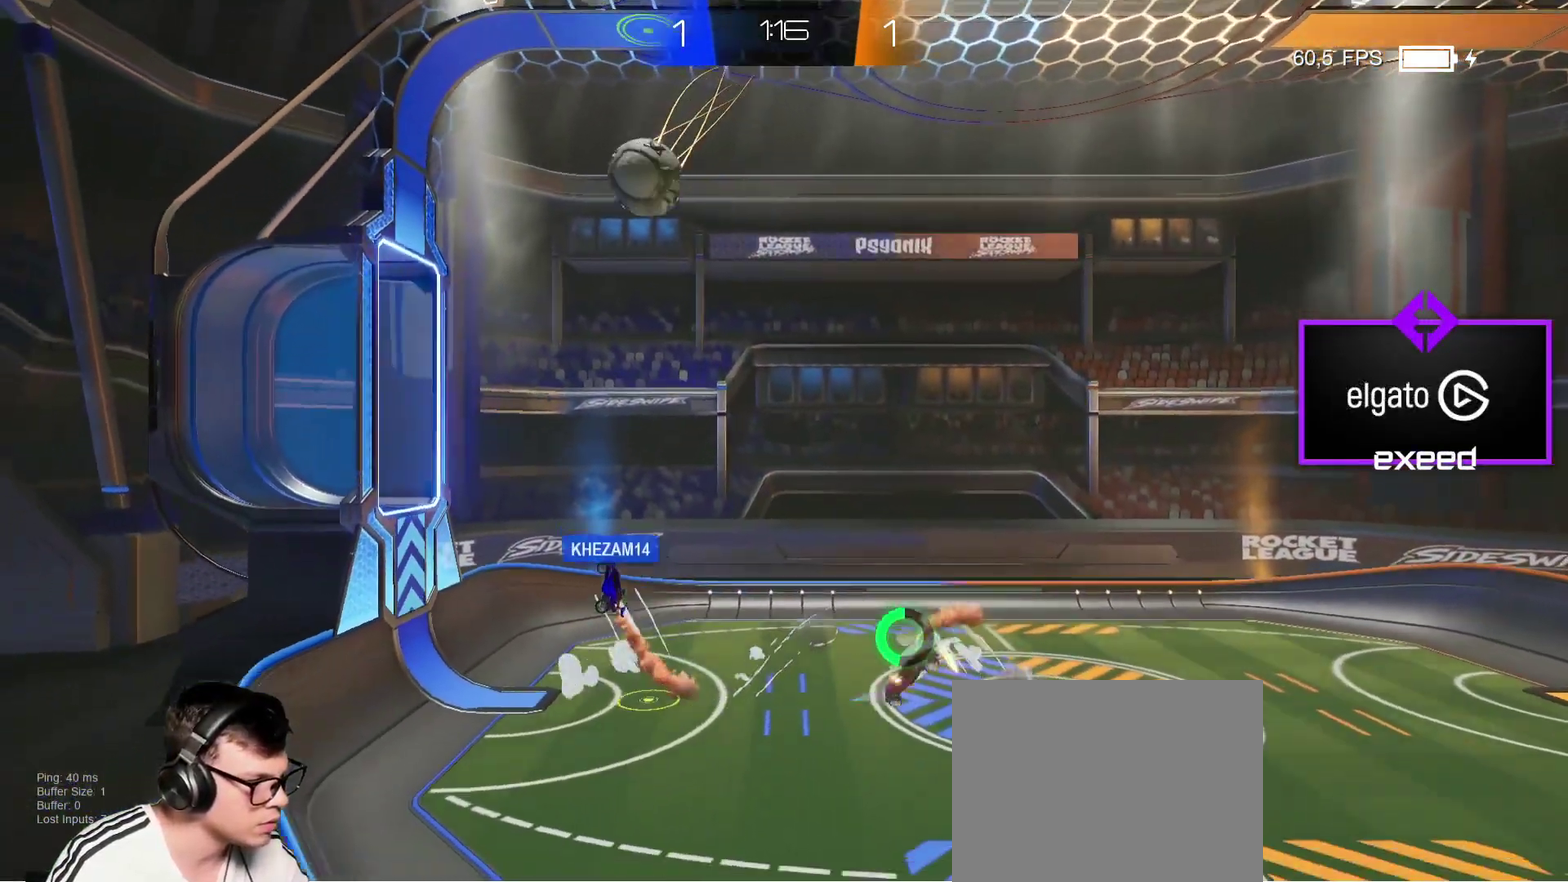
{"buttons": ["R2"], "left_stick": "right", "events": [[67, "left_stick", "center"], [300, "left_stick", "right"], [367, "R2", "down"]]}
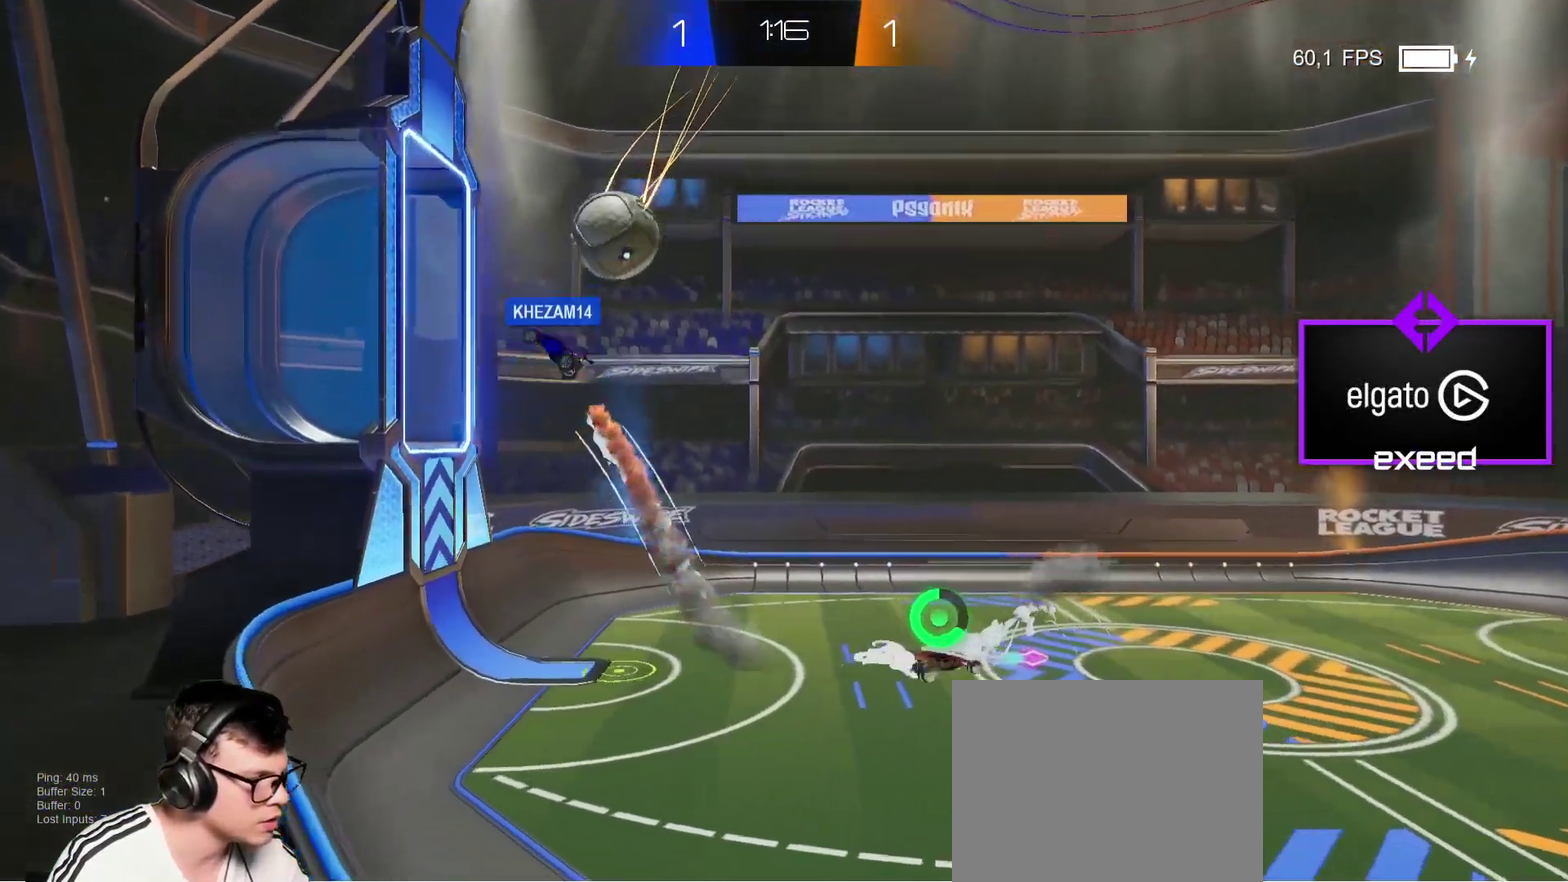
{"buttons": [], "left_stick": "right", "events": [[33, "R2", "up"], [66, "left_stick", "left"], [233, "left_stick", "right"]]}
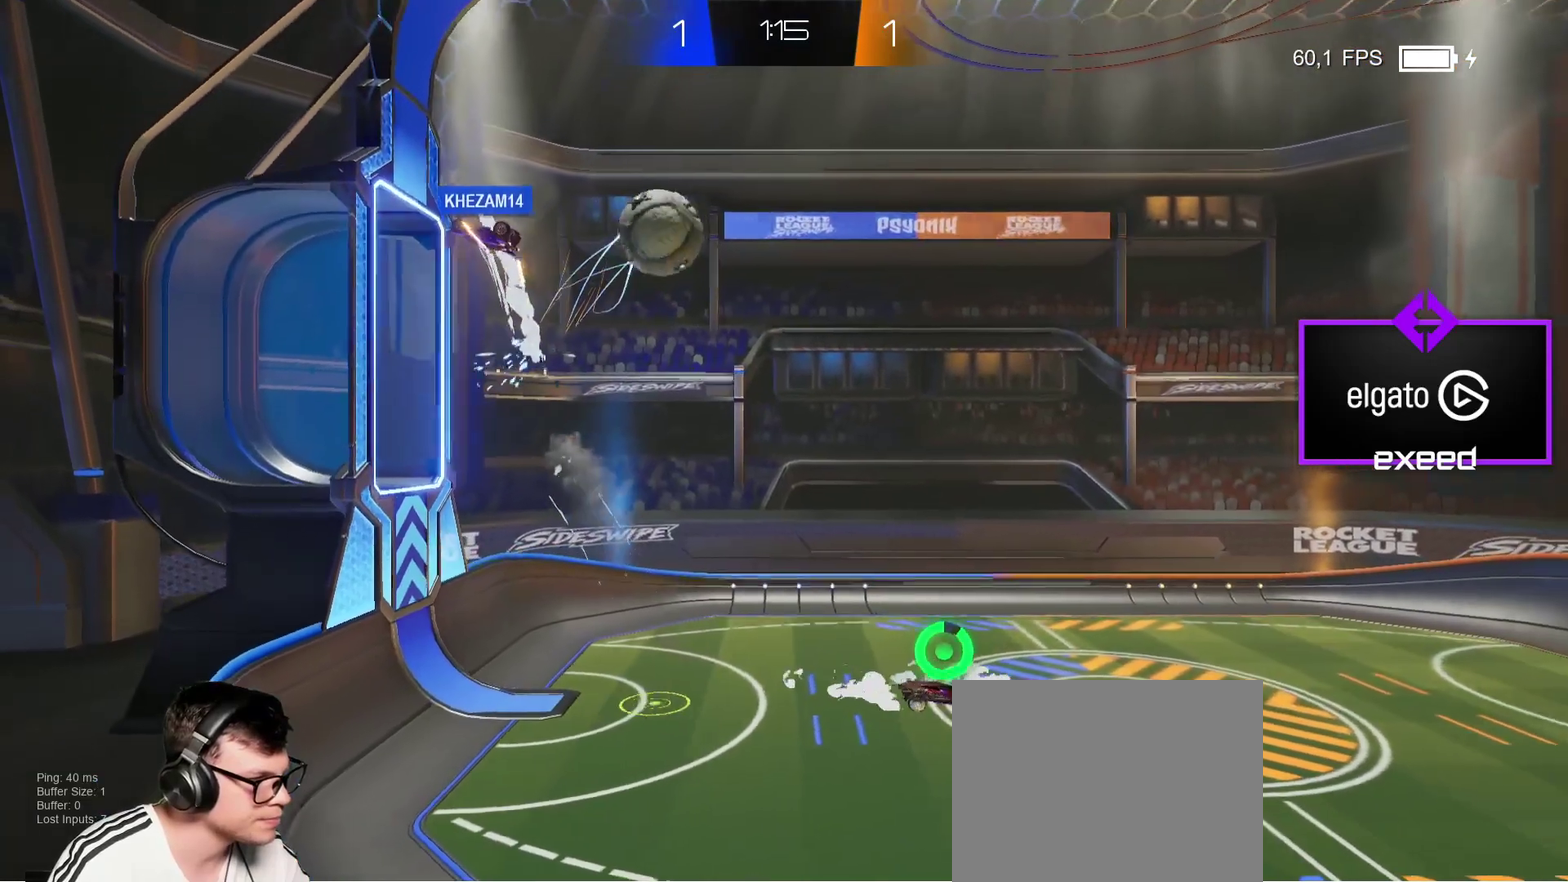
{"buttons": [], "left_stick": "up-left", "events": [[33, "left_stick", "up"], [67, "CROSS", "down"], [67, "SQUARE", "down"], [200, "CROSS", "up"], [267, "left_stick", "up-left"], [334, "SQUARE", "up"]]}
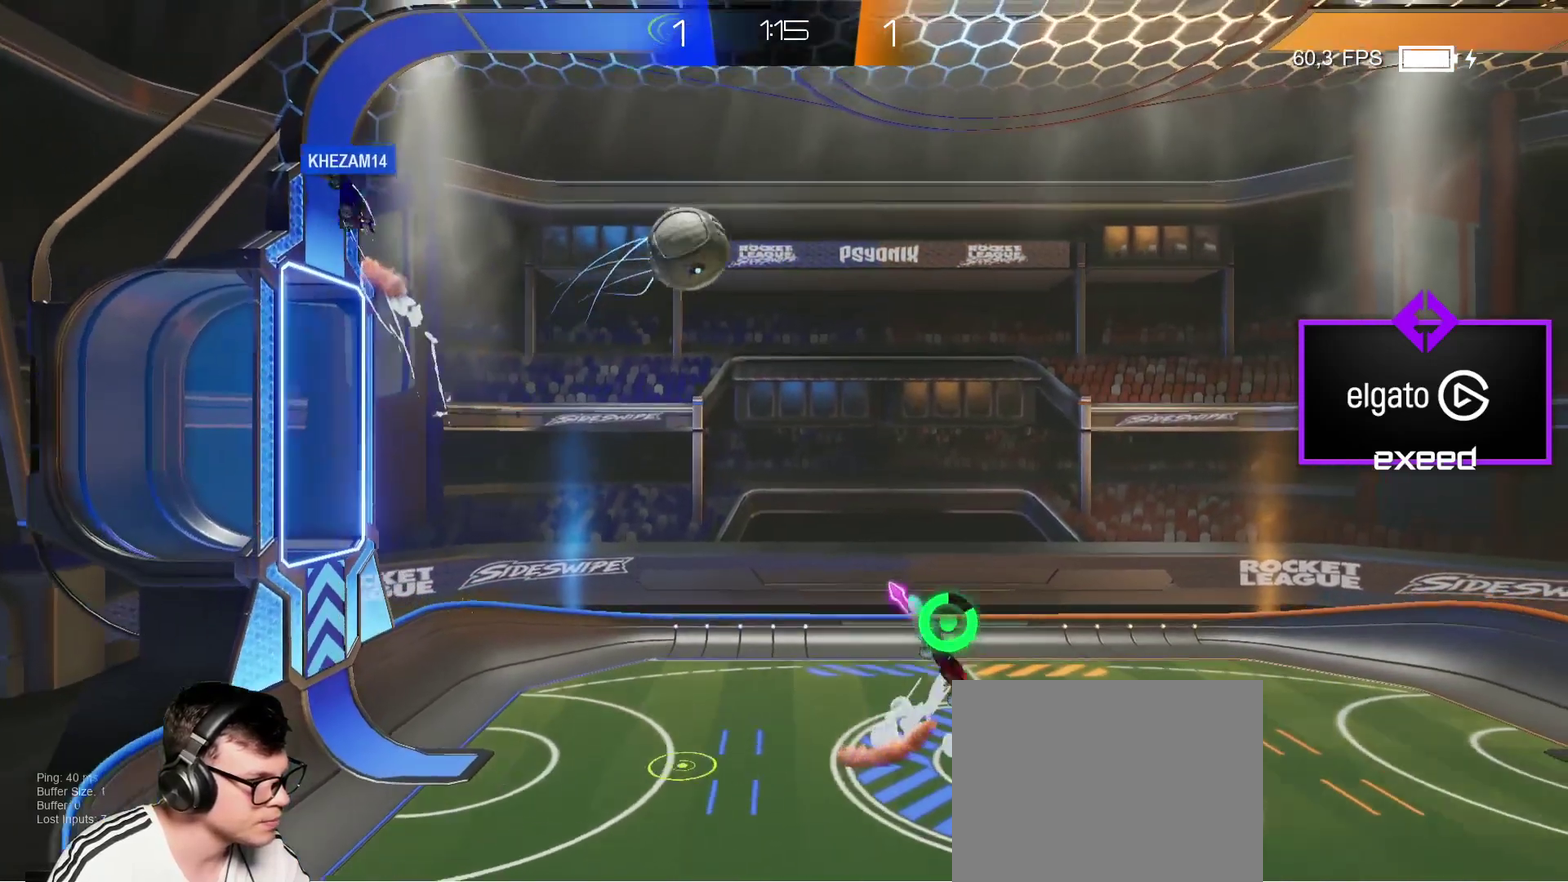
{"buttons": ["SQUARE"], "left_stick": "left", "events": [[266, "SQUARE", "down"], [467, "left_stick", "left"]]}